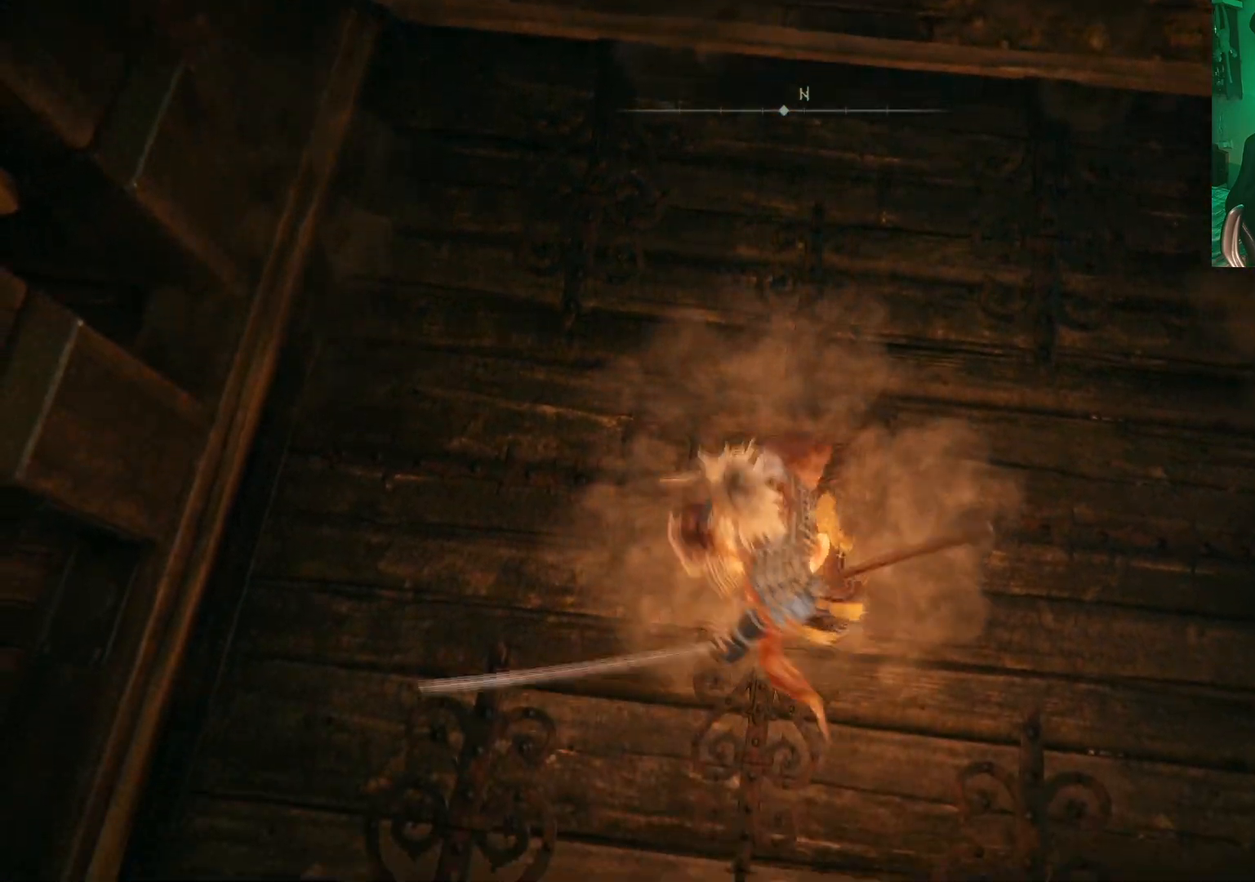
Gameplay with a controller (Xbox layout); each line is a JSON object with the inputs held at the frame after it. "events" lists button and stick changes between this image and that frame as [ms after this image, input, new state], when the widget could be followed in between.
{"buttons": [], "left_stick": "center", "right_stick": "center", "events": [[450, "left_stick", "center"]]}
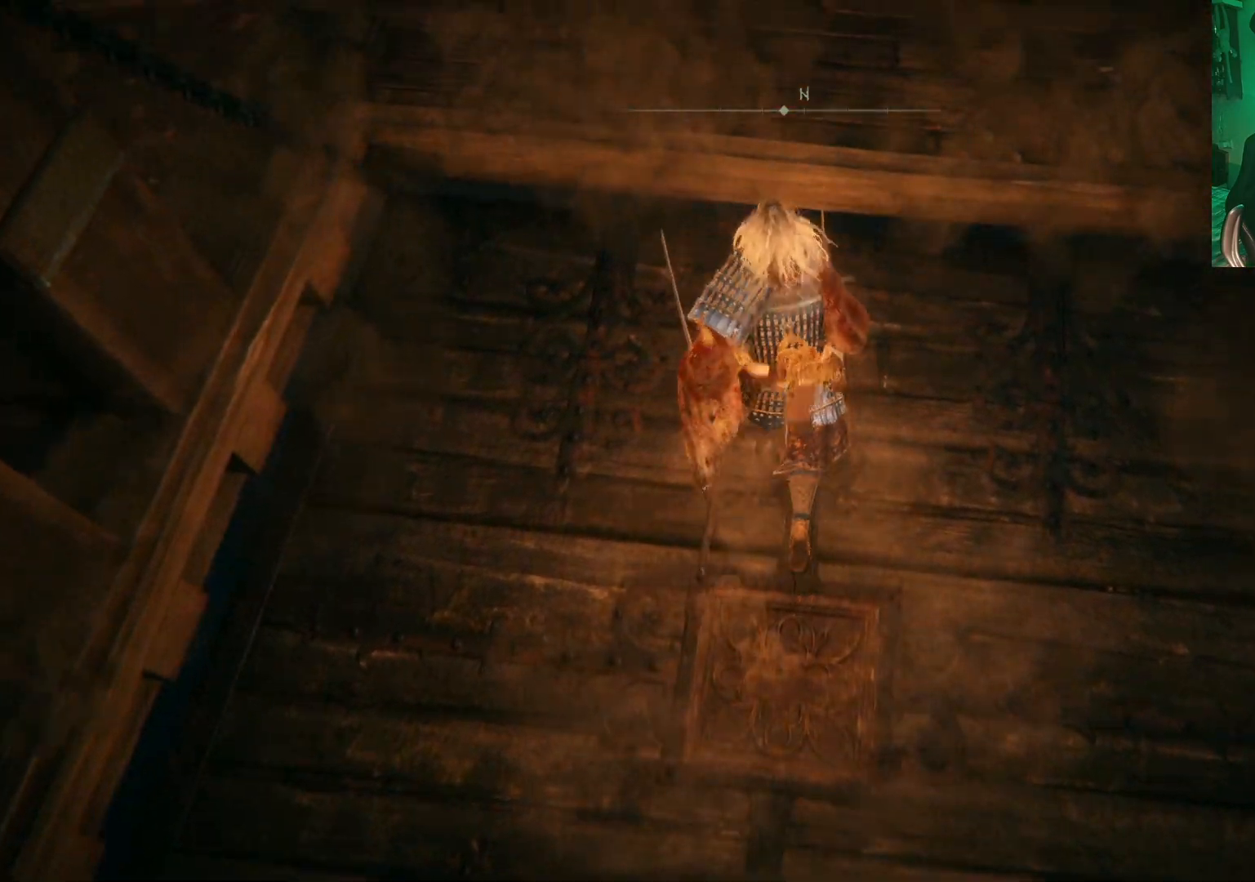
{"buttons": [], "left_stick": "center", "right_stick": "right", "events": [[17, "right_stick", "right"]]}
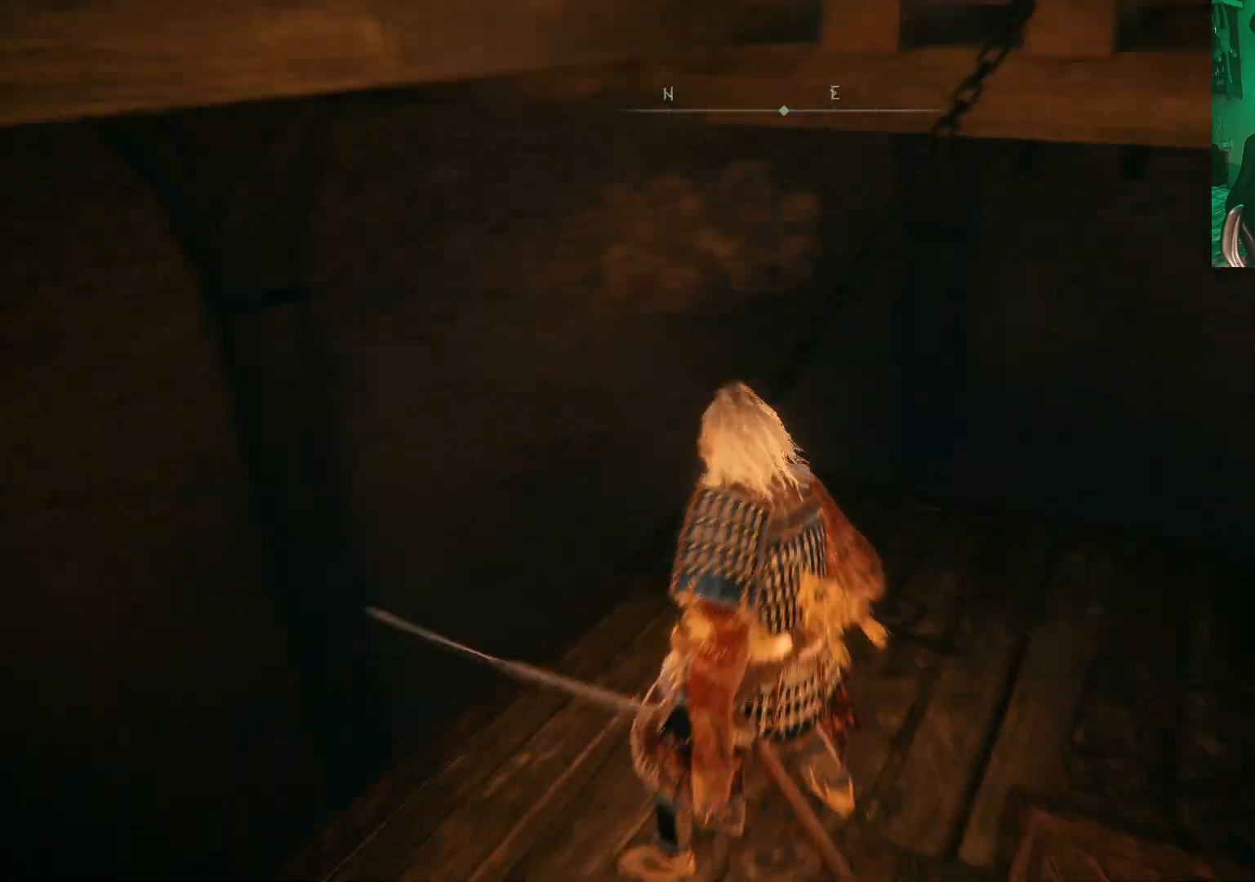
{"buttons": [], "left_stick": "up", "right_stick": "center", "events": [[117, "left_stick", "right"], [200, "left_stick", "up-right"], [367, "left_stick", "up"], [383, "right_stick", "center"]]}
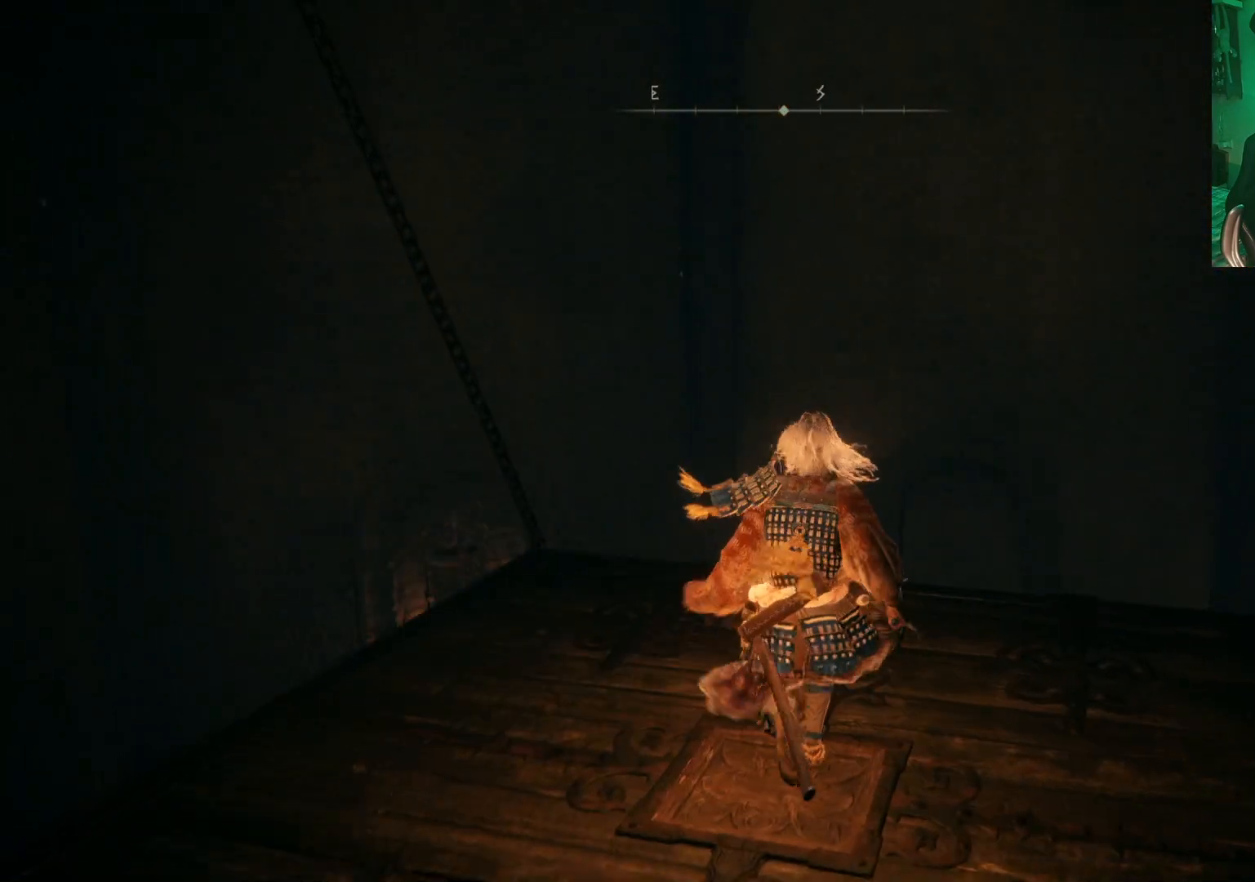
{"buttons": [], "left_stick": "center", "right_stick": "down-right", "events": [[117, "right_stick", "down"], [300, "left_stick", "center"], [500, "right_stick", "down-right"]]}
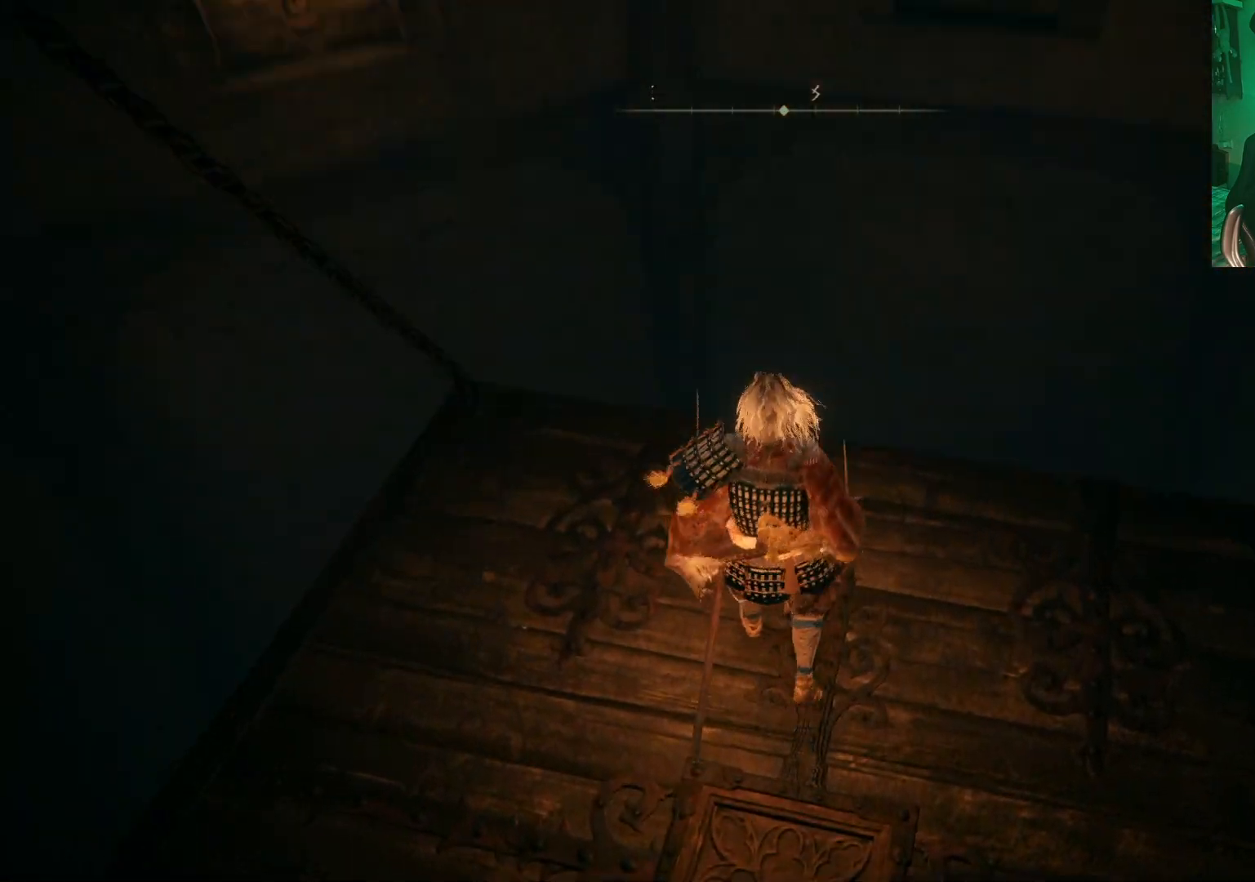
{"buttons": [], "left_stick": "center", "right_stick": "center", "events": [[117, "left_stick", "up-right"], [117, "right_stick", "center"], [300, "right_stick", "down"], [383, "left_stick", "center"], [500, "right_stick", "center"]]}
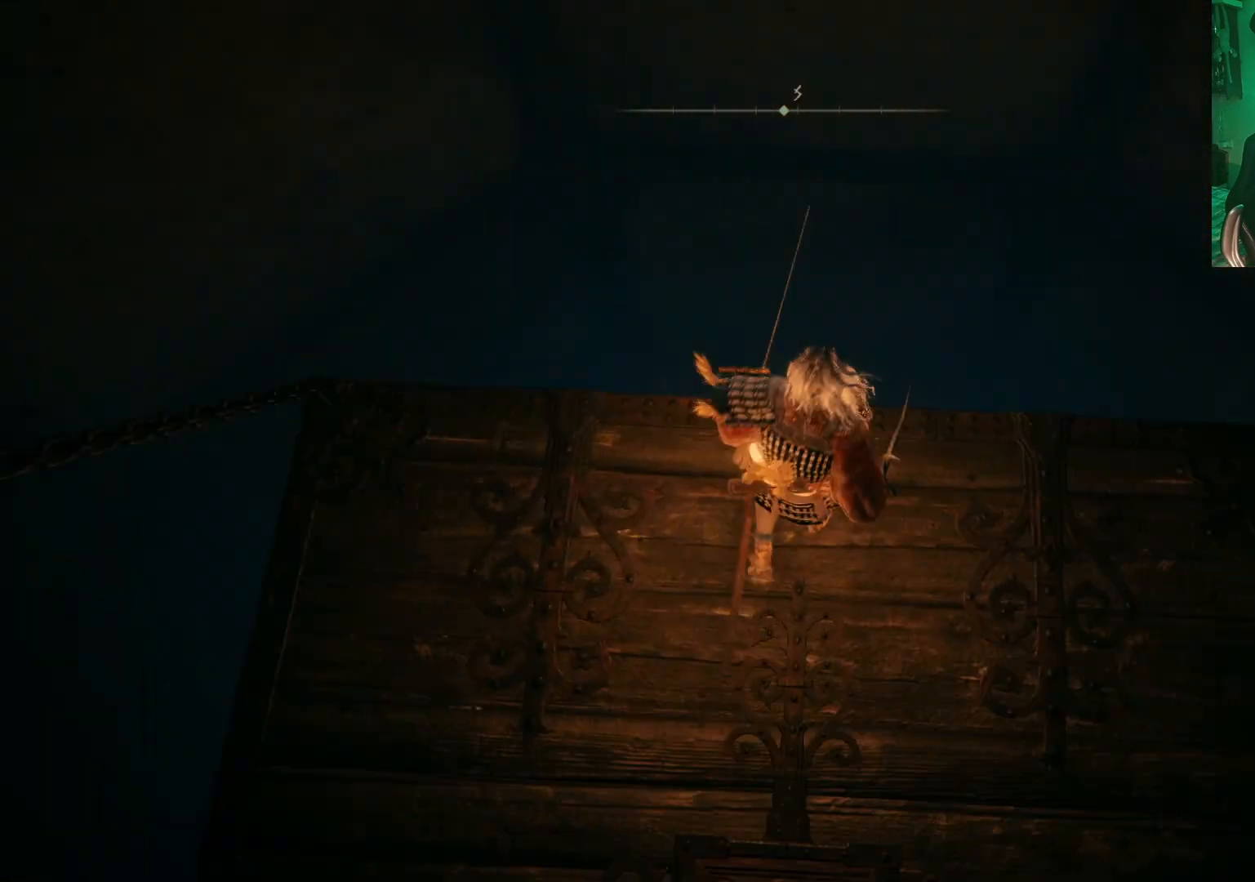
{"buttons": [], "left_stick": "center", "right_stick": "center", "events": [[333, "left_stick", "up"], [450, "left_stick", "center"]]}
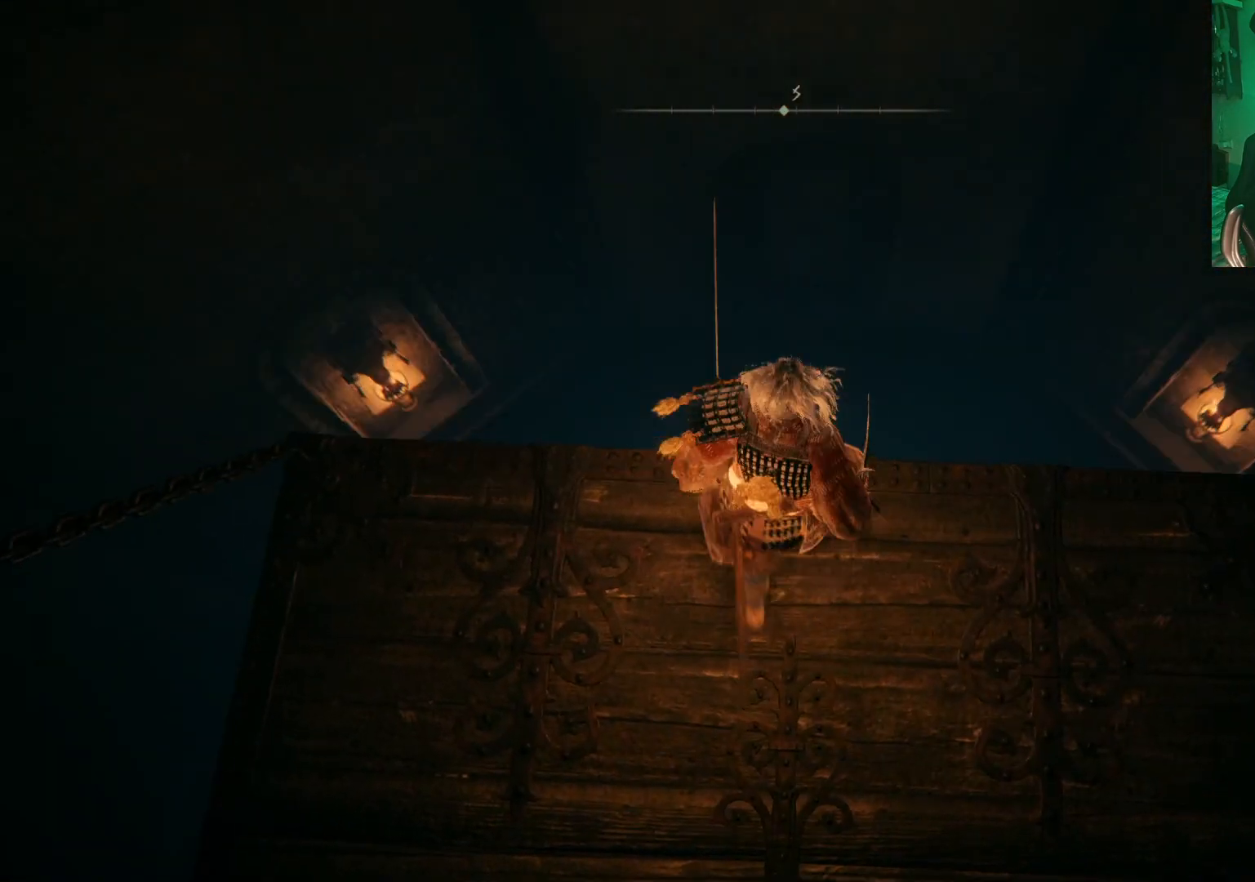
{"buttons": [], "left_stick": "center", "right_stick": "down", "events": [[350, "right_stick", "down"]]}
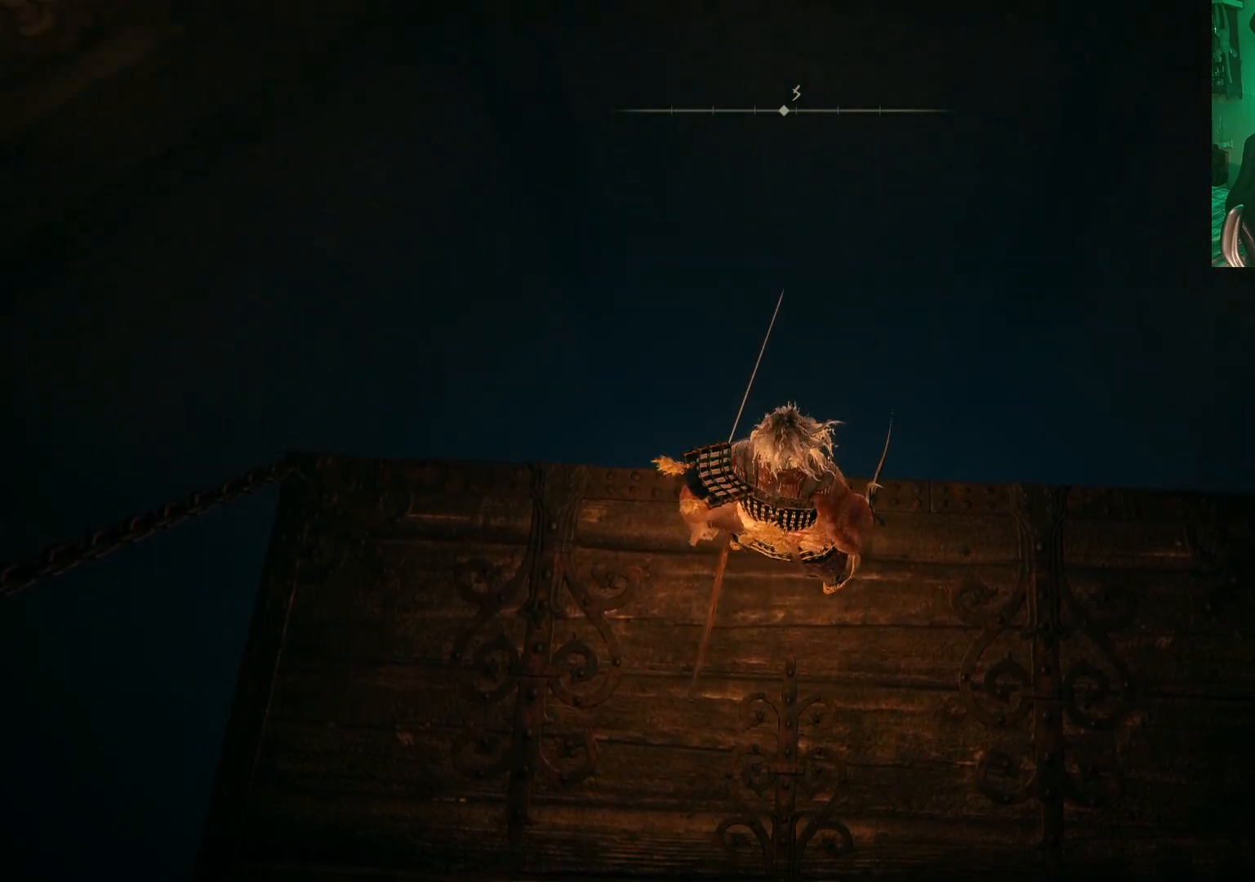
{"buttons": [], "left_stick": "center", "right_stick": "center", "events": [[217, "right_stick", "center"]]}
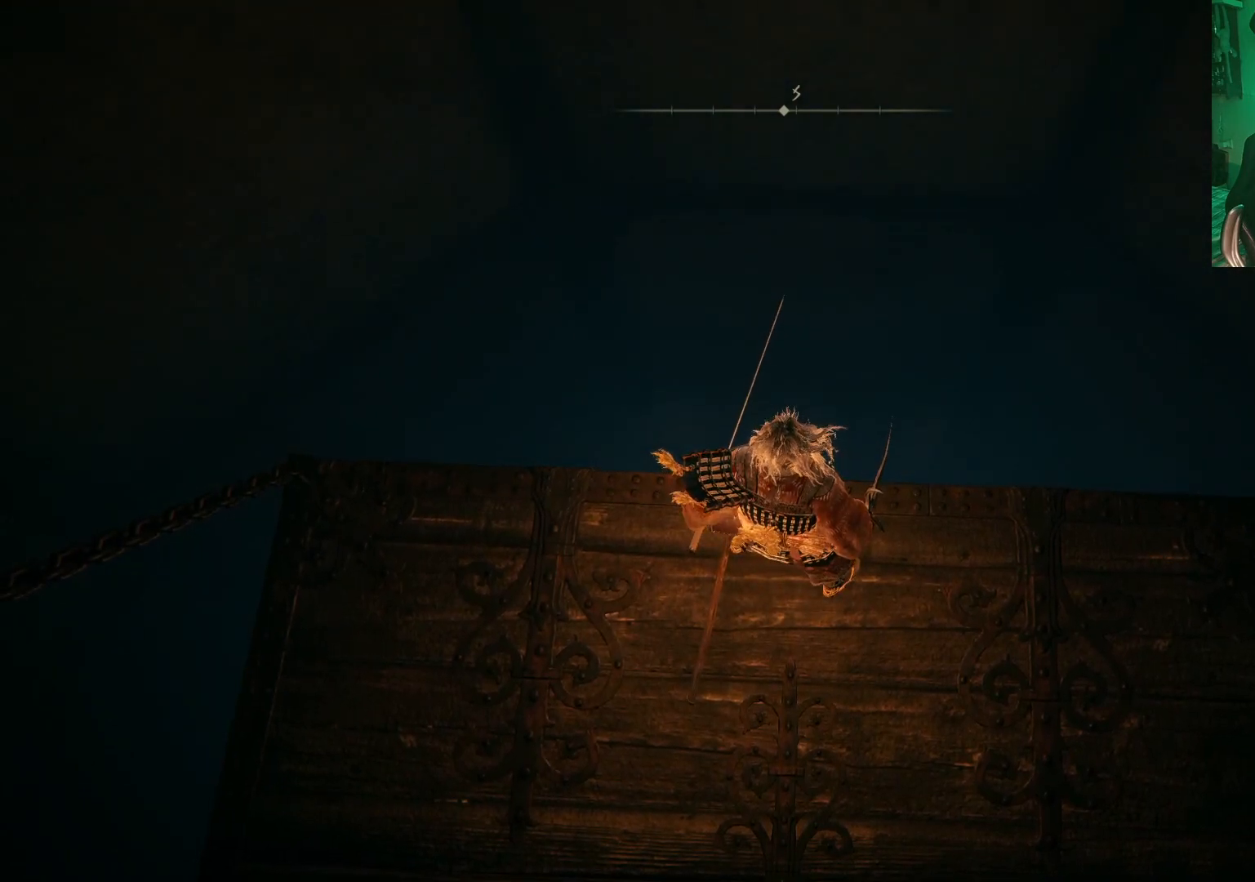
{"buttons": [], "left_stick": "center", "right_stick": "center", "events": []}
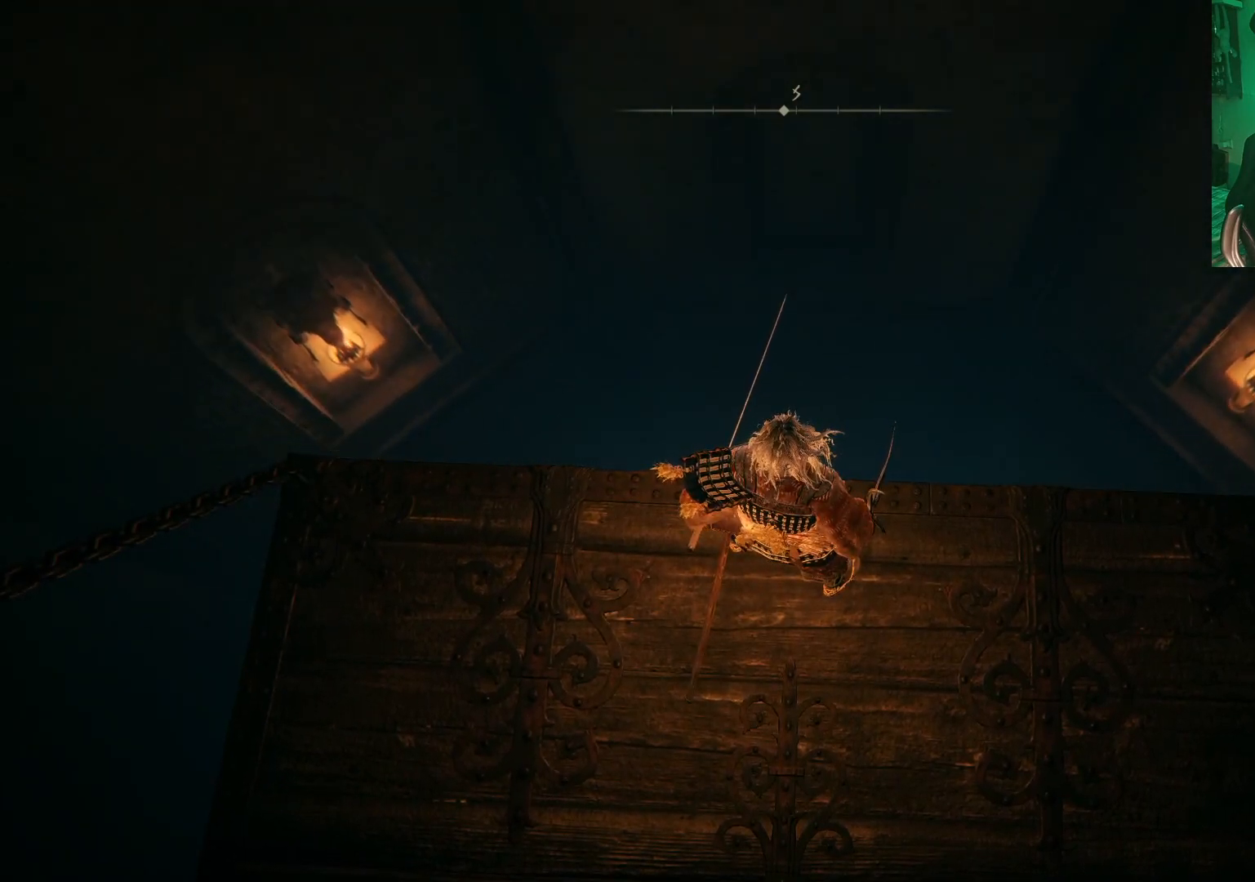
{"buttons": [], "left_stick": "center", "right_stick": "center", "events": []}
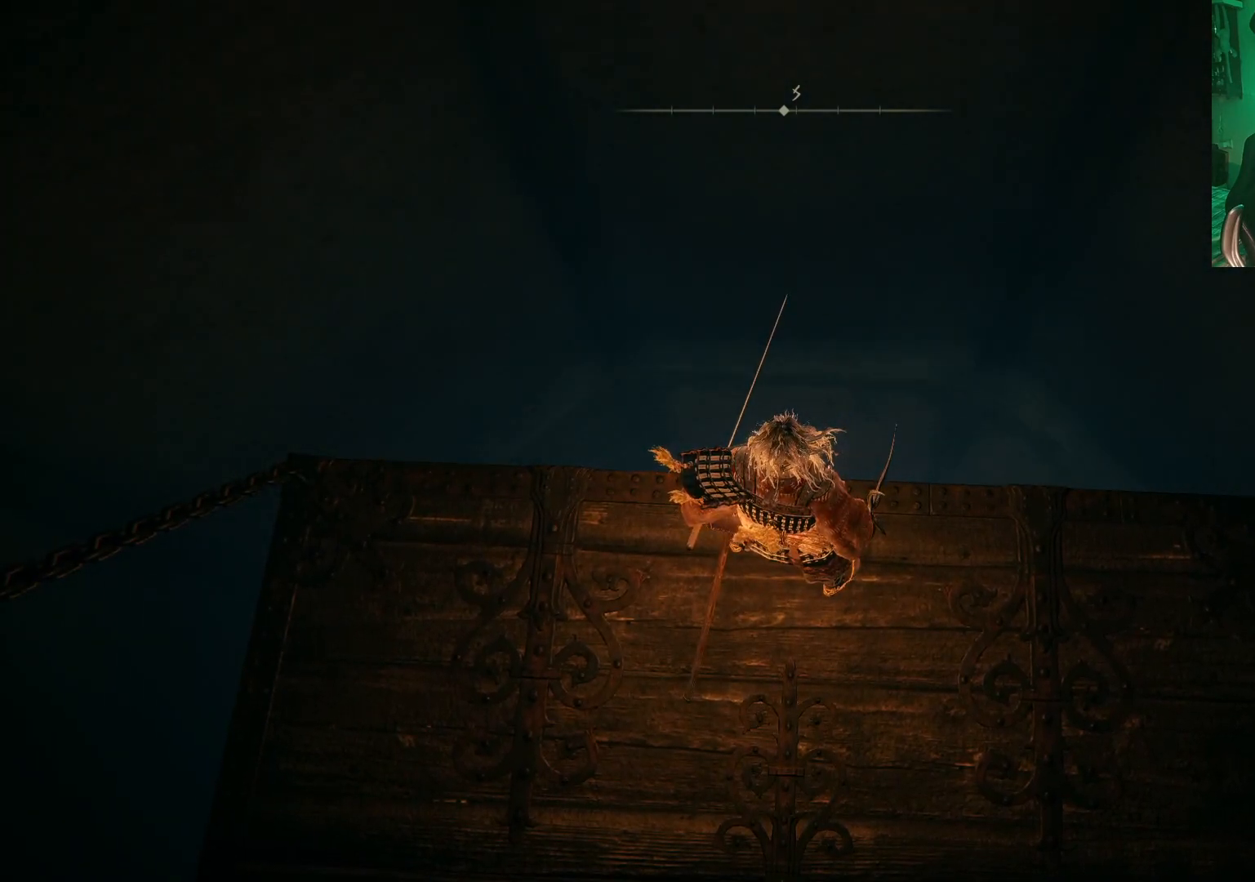
{"buttons": [], "left_stick": "center", "right_stick": "center", "events": []}
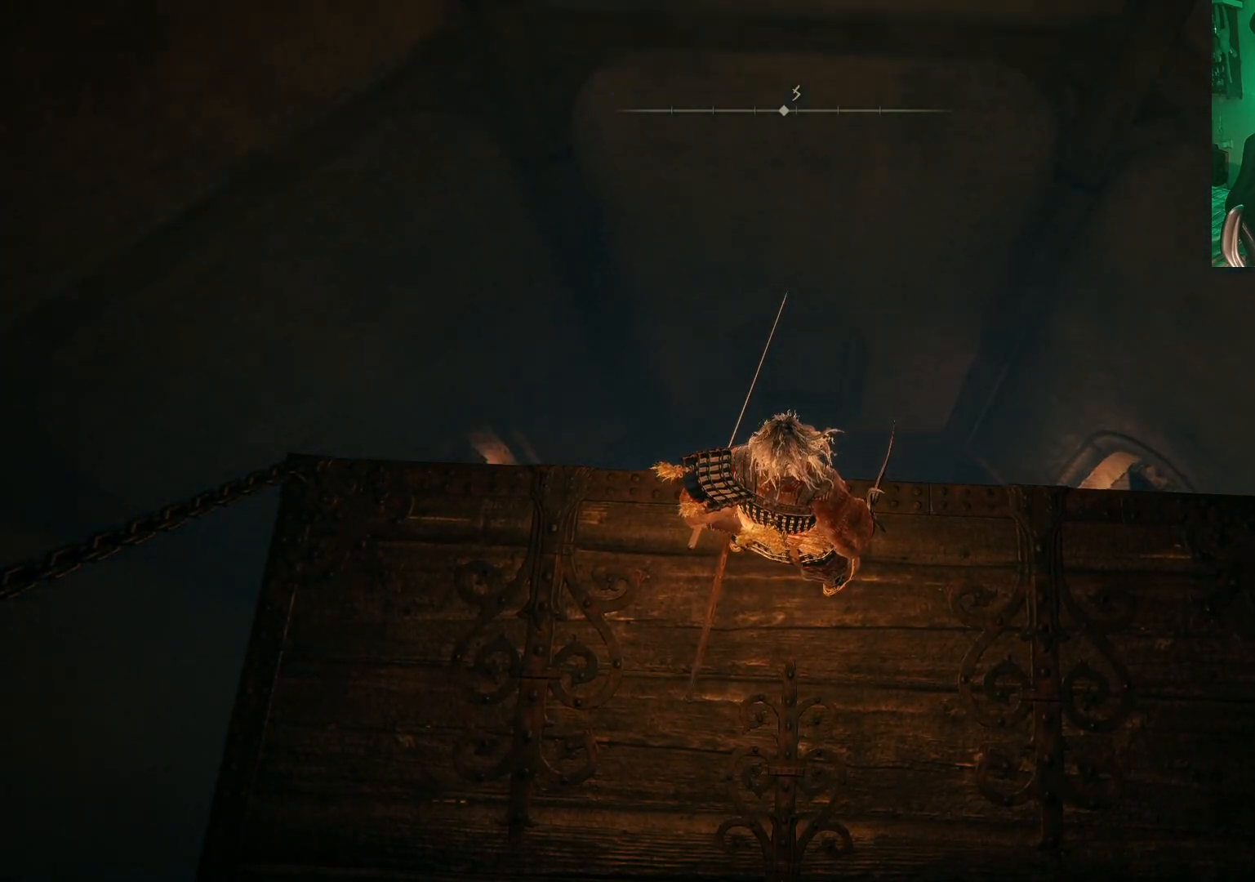
{"buttons": [], "left_stick": "center", "right_stick": "center", "events": []}
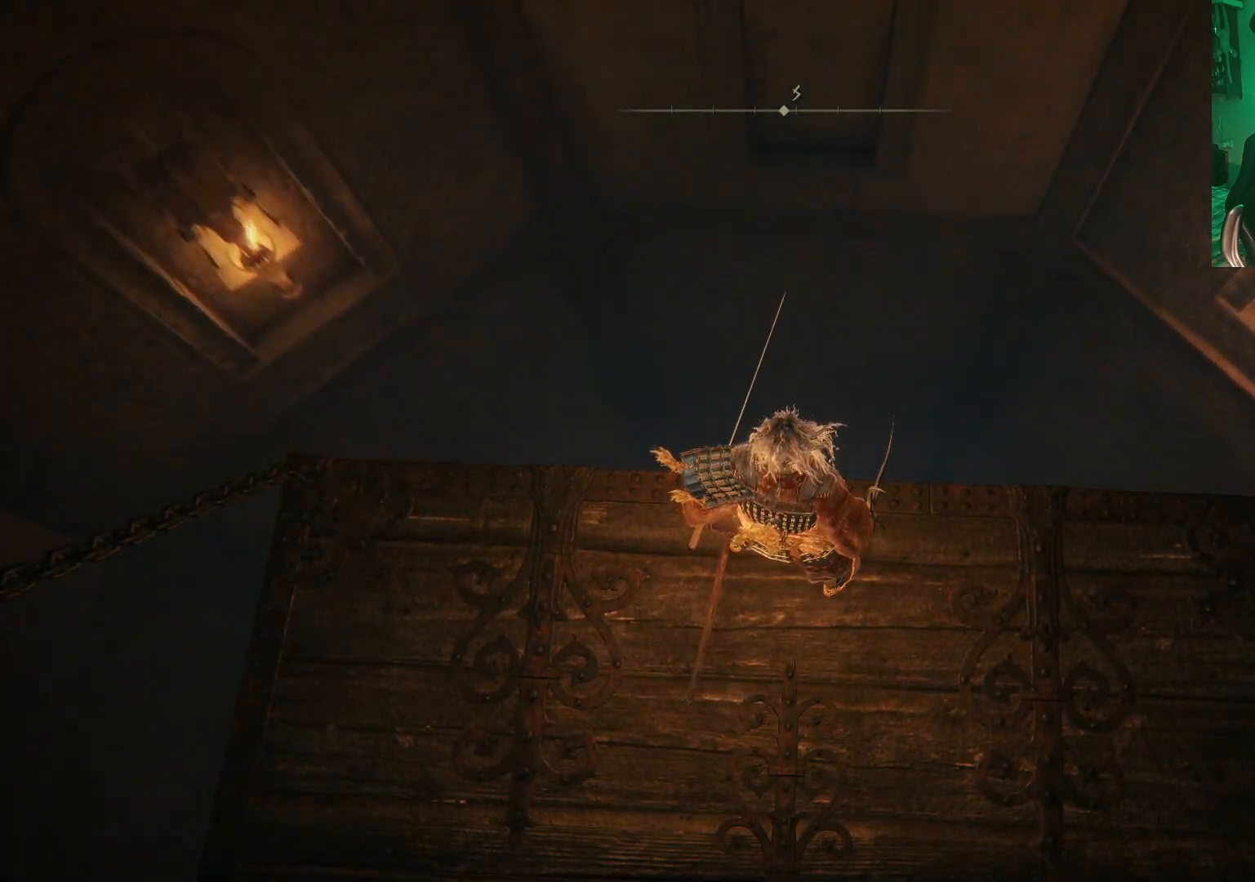
{"buttons": [], "left_stick": "center", "right_stick": "center", "events": []}
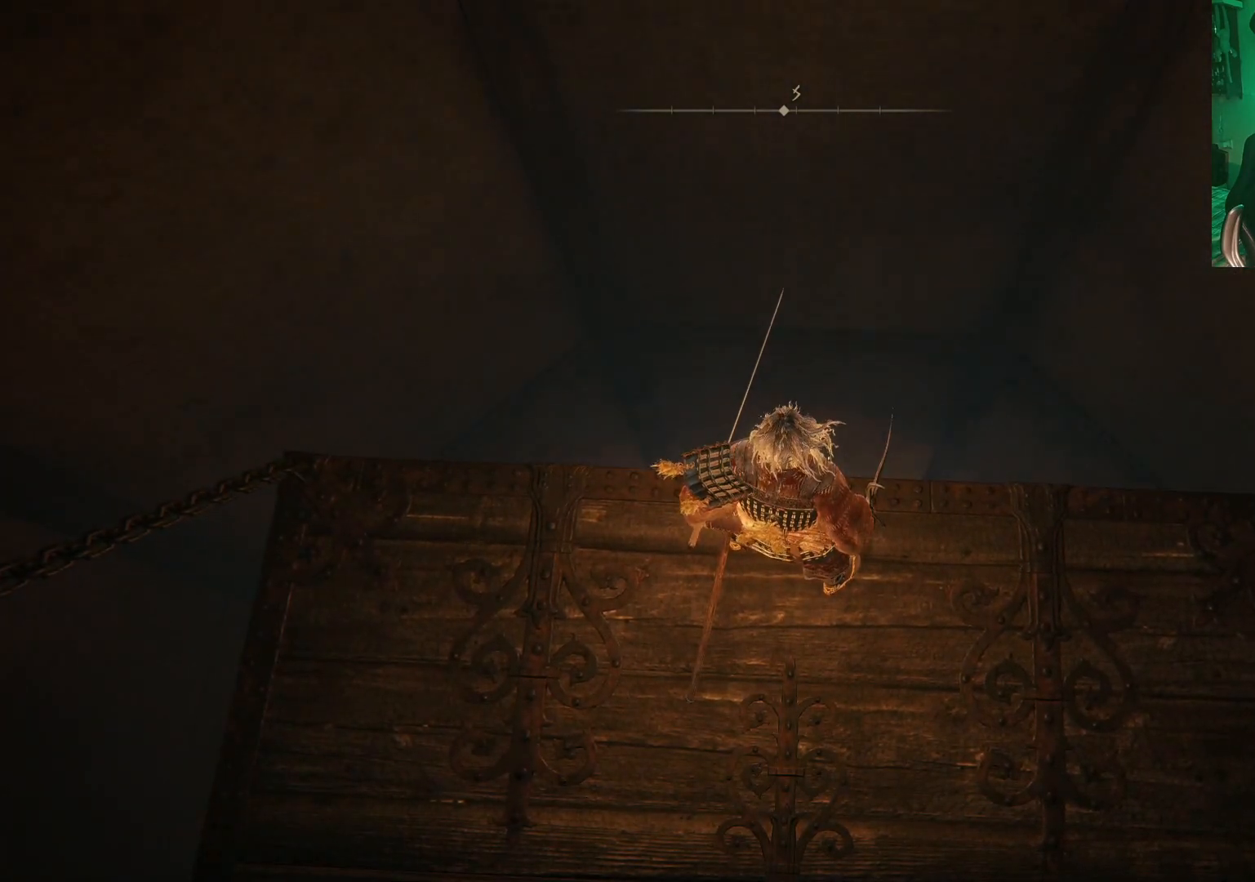
{"buttons": [], "left_stick": "center", "right_stick": "center", "events": []}
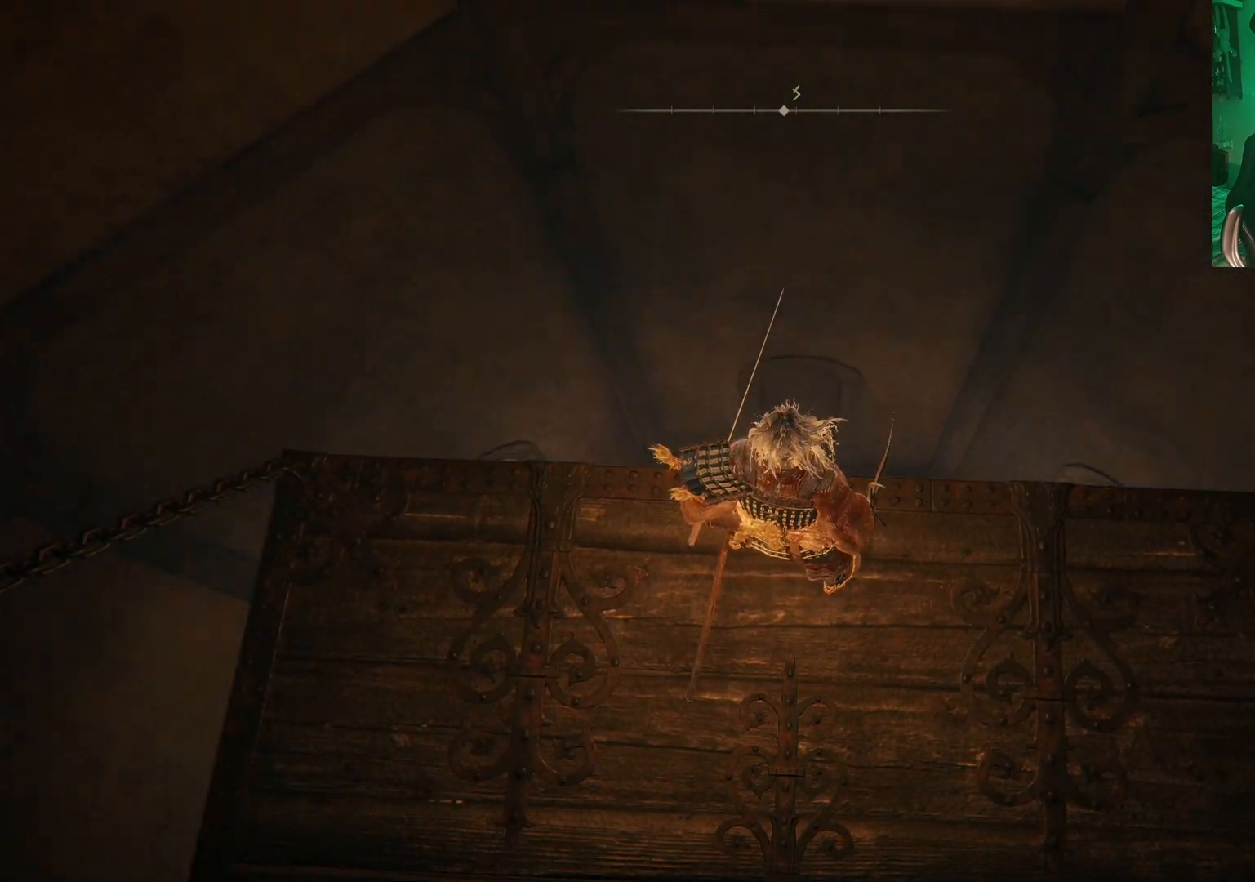
{"buttons": [], "left_stick": "center", "right_stick": "center", "events": []}
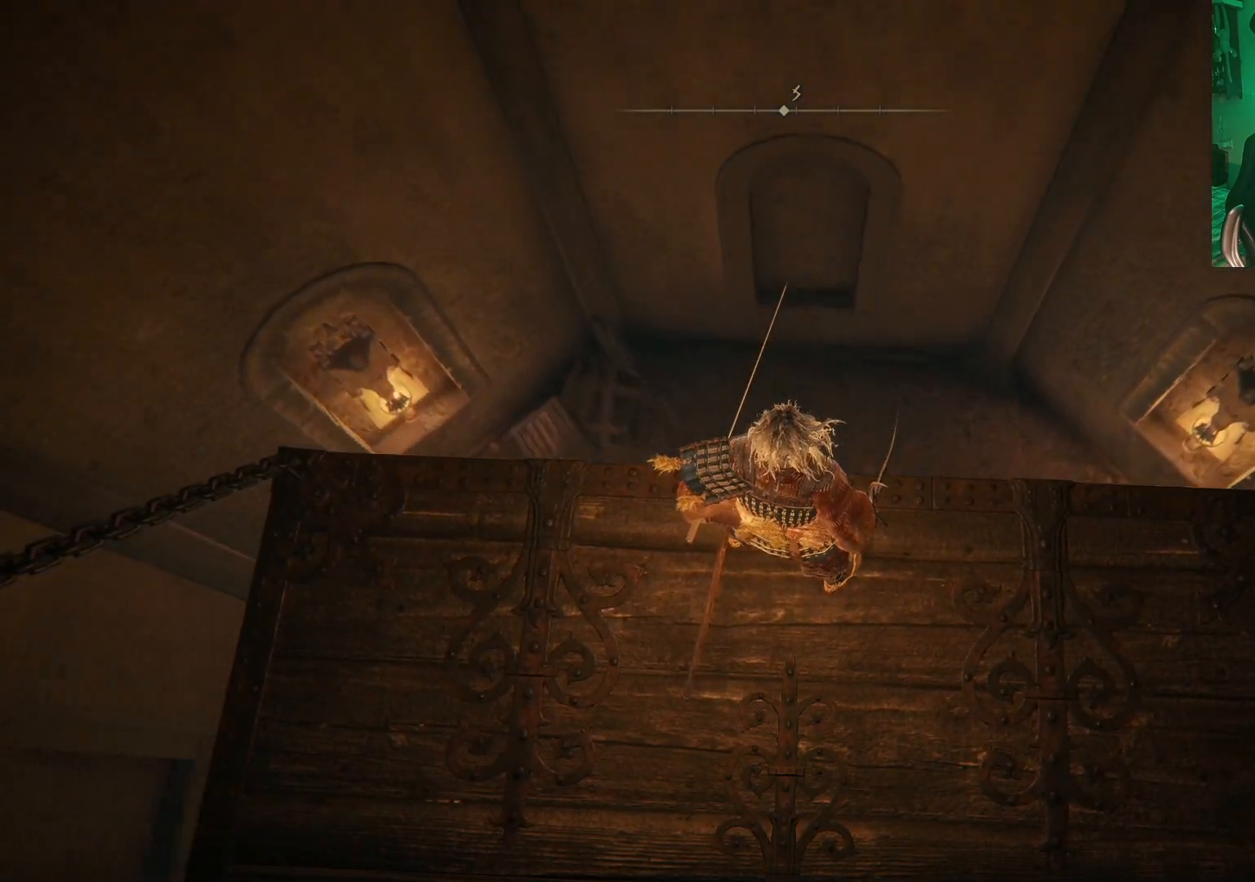
{"buttons": [], "left_stick": "center", "right_stick": "down-right", "events": [[300, "right_stick", "down-right"]]}
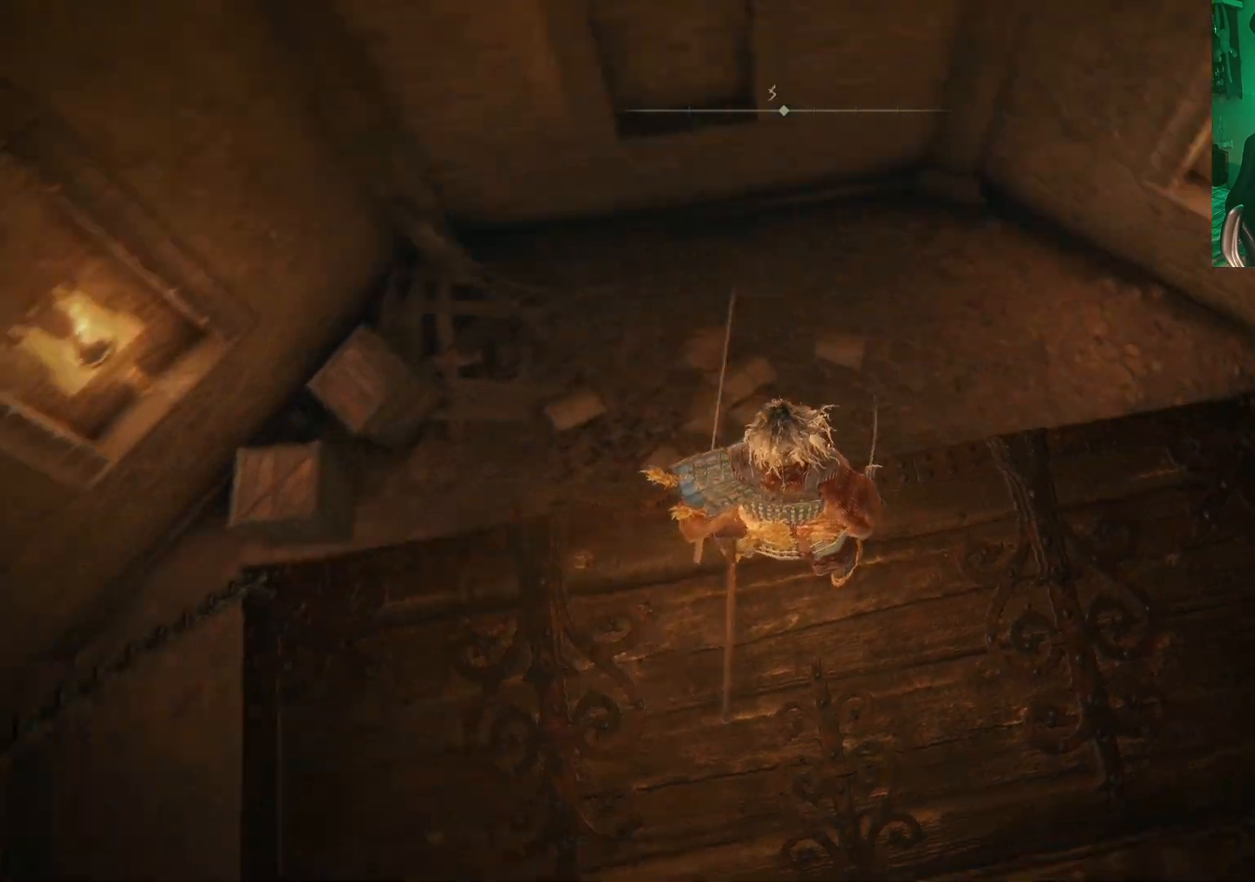
{"buttons": [], "left_stick": "up-right", "right_stick": "down-right", "events": [[167, "left_stick", "right"], [217, "left_stick", "up-right"]]}
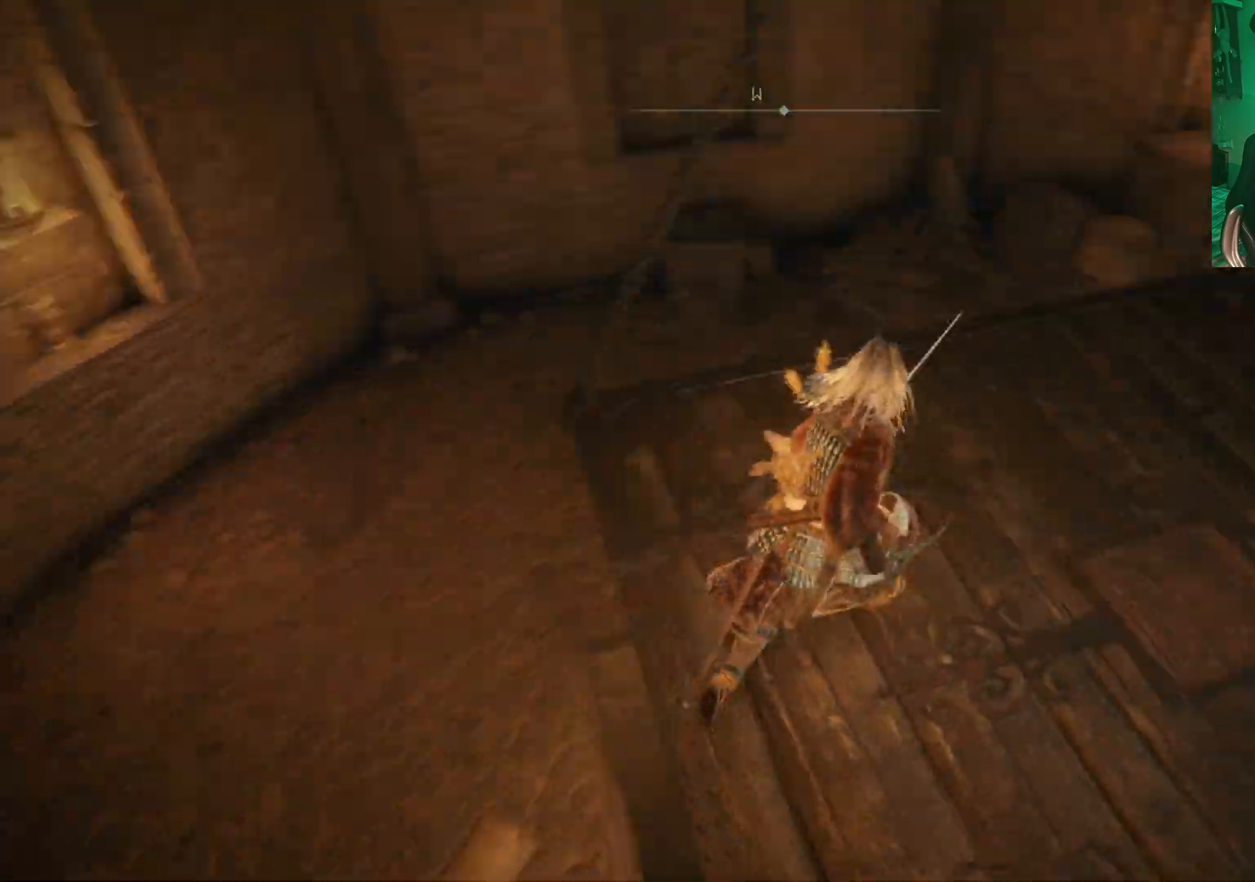
{"buttons": [], "left_stick": "up", "right_stick": "center", "events": [[17, "right_stick", "right"], [400, "left_stick", "up"], [483, "right_stick", "center"]]}
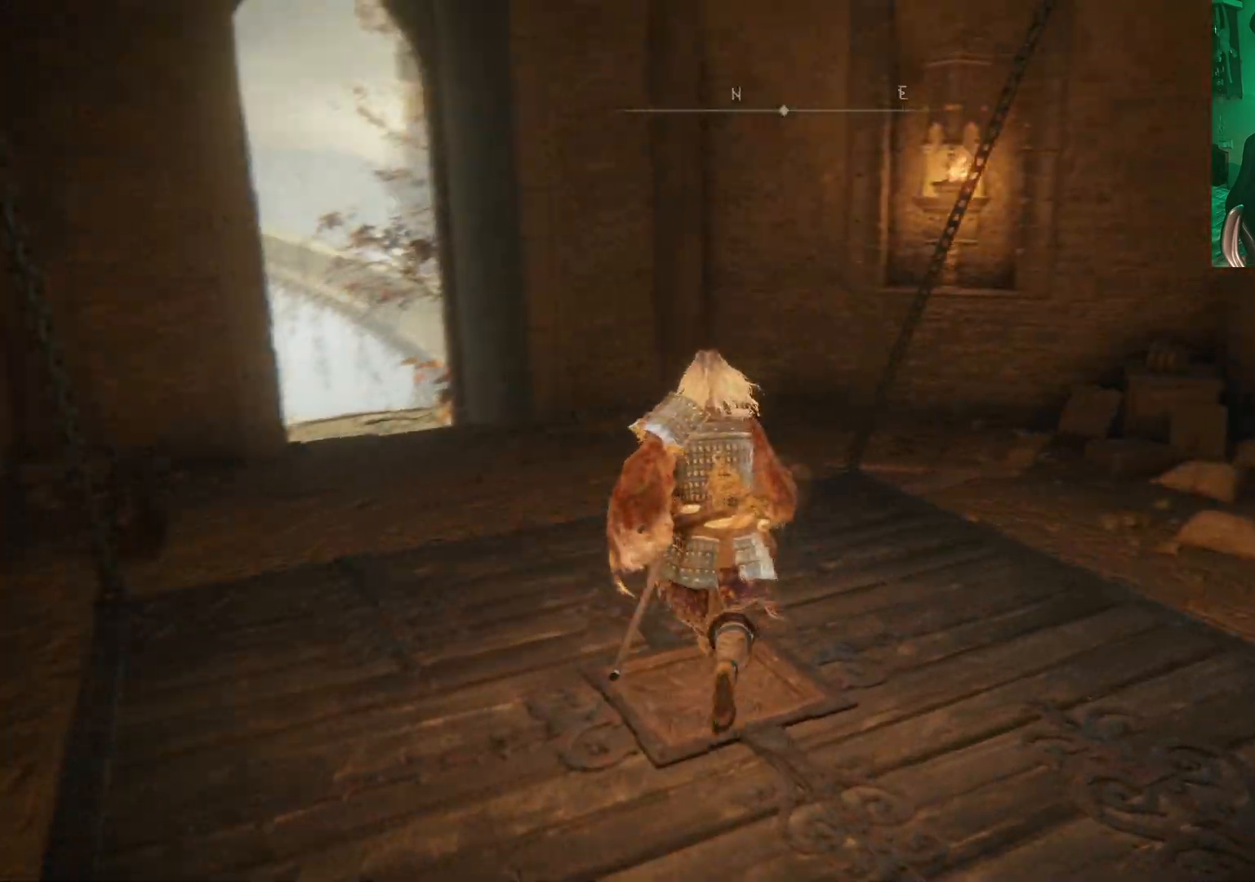
{"buttons": [], "left_stick": "up", "right_stick": "left", "events": [[417, "right_stick", "left"]]}
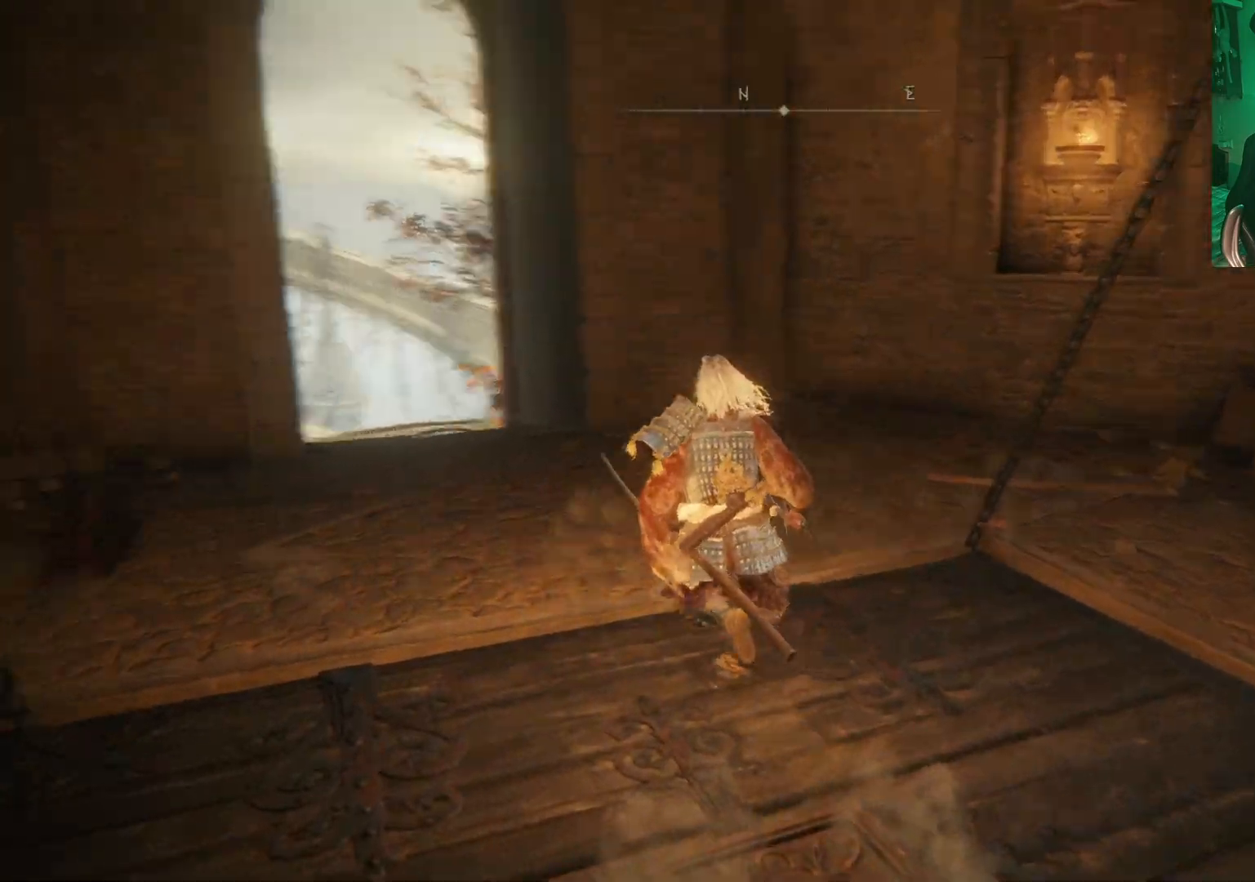
{"buttons": [], "left_stick": "up", "right_stick": "down-right", "events": [[250, "right_stick", "center"], [383, "right_stick", "down-right"]]}
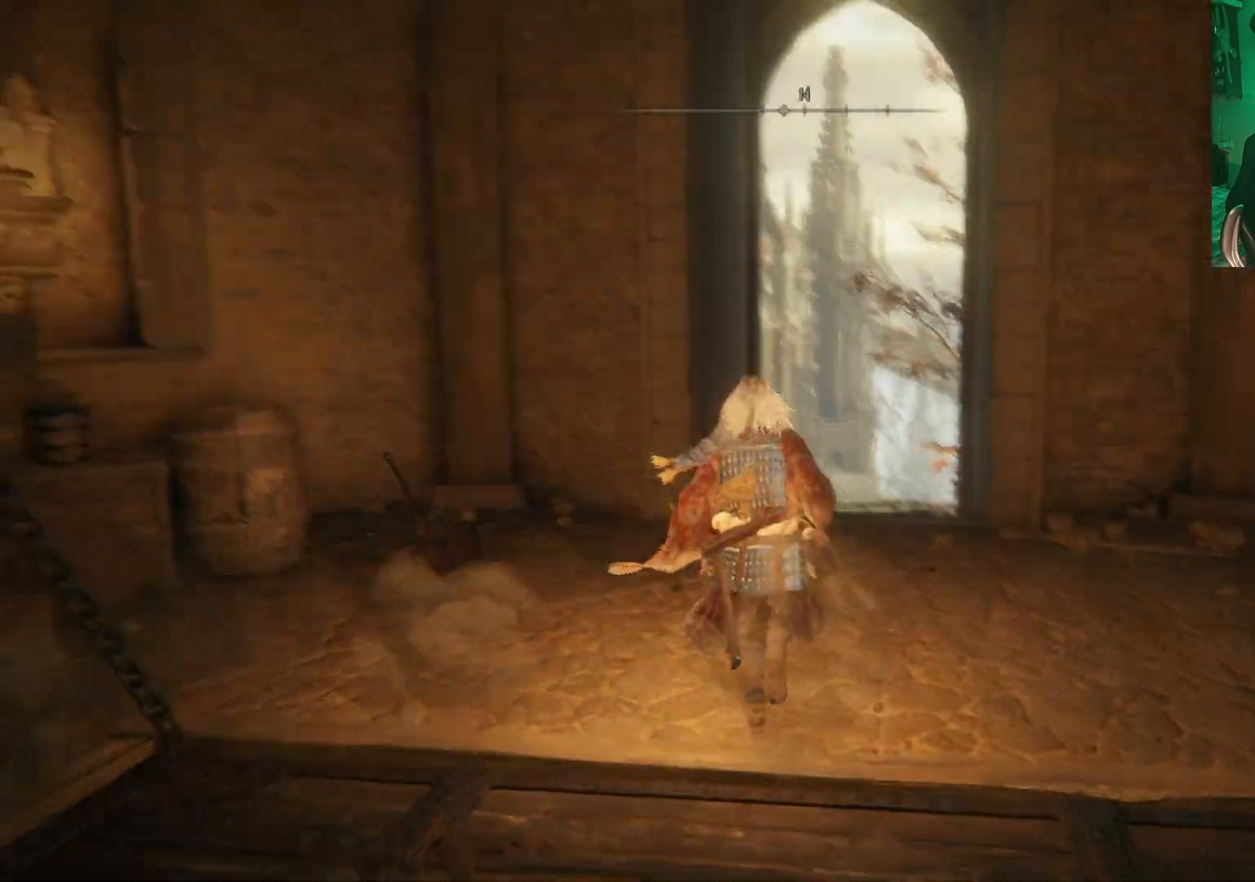
{"buttons": [], "left_stick": "up", "right_stick": "down", "events": [[117, "right_stick", "center"], [467, "right_stick", "down"]]}
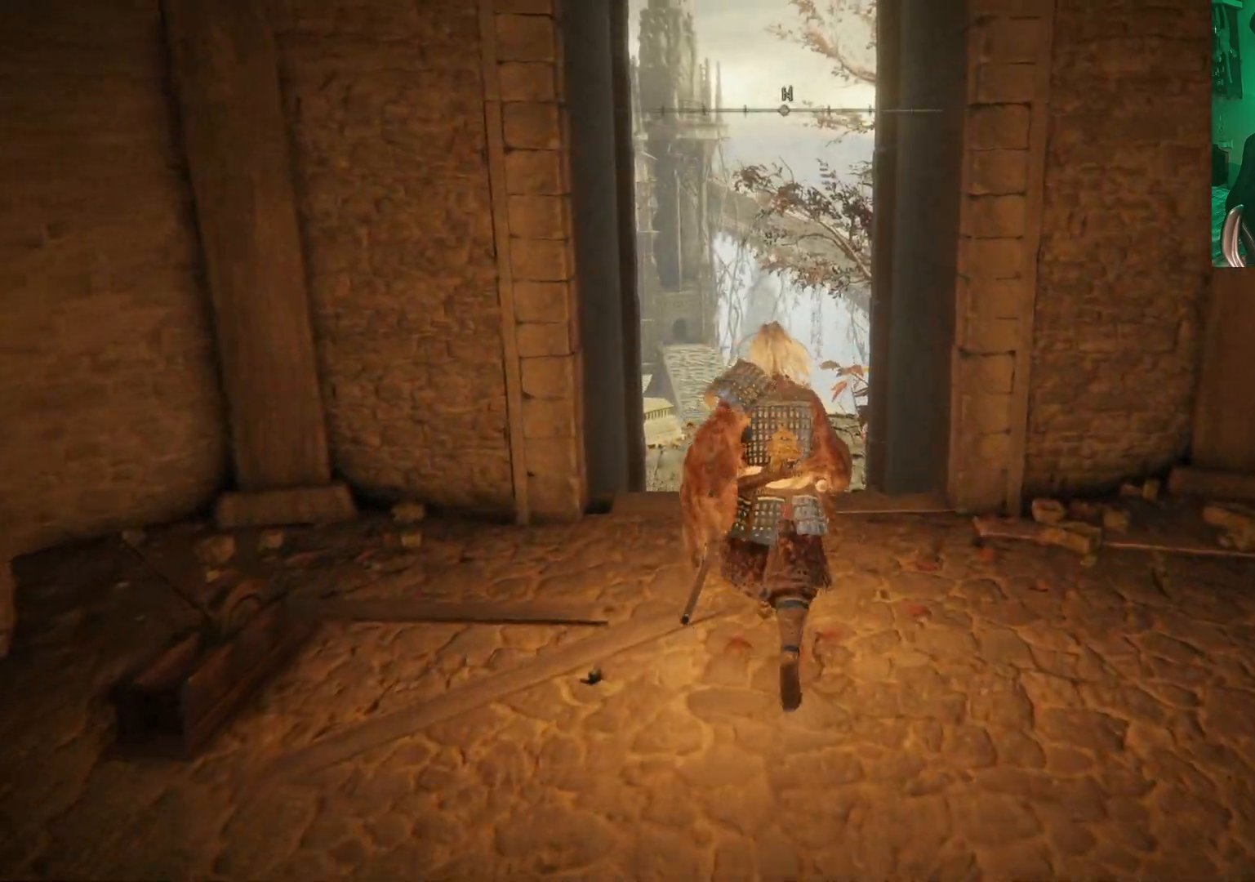
{"buttons": [], "left_stick": "up", "right_stick": "center", "events": [[167, "right_stick", "center"]]}
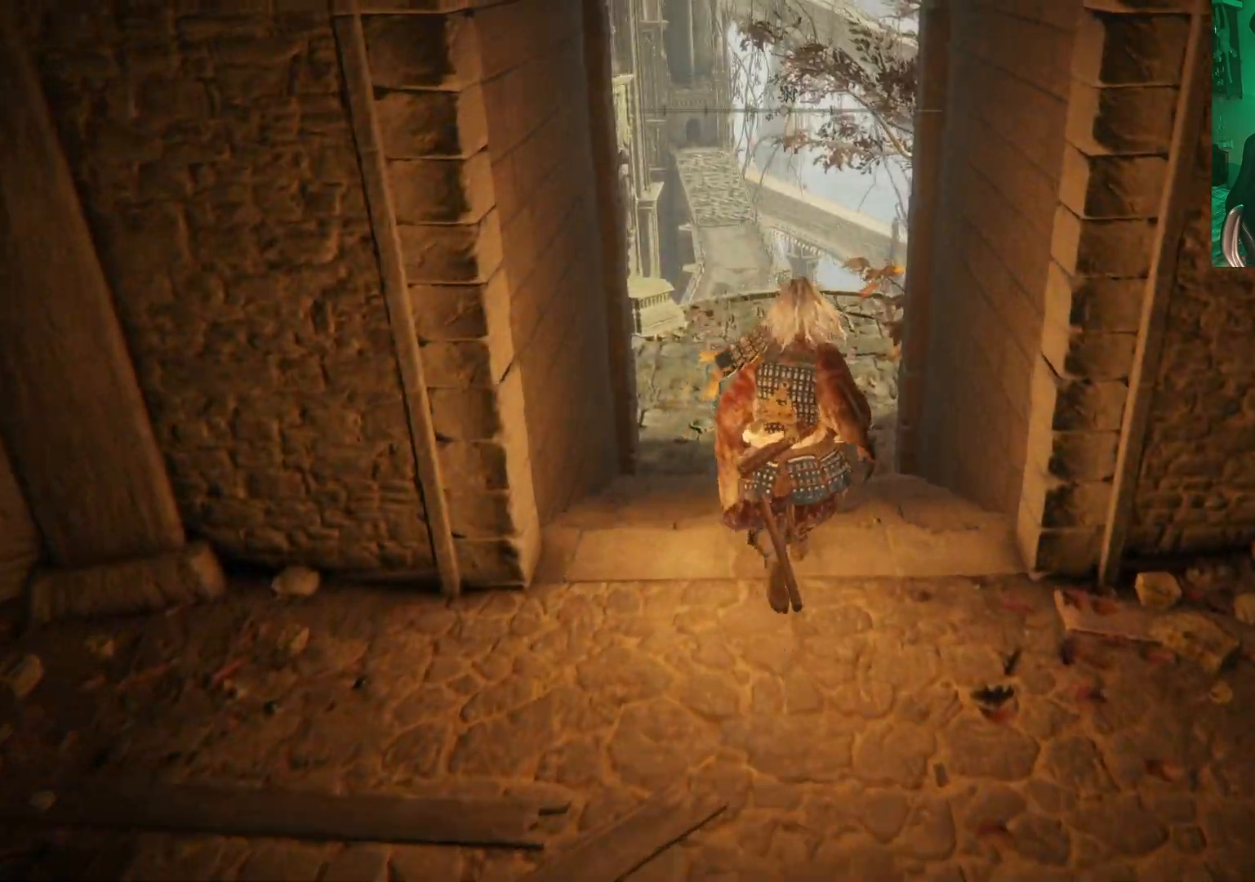
{"buttons": [], "left_stick": "up", "right_stick": "left", "events": [[417, "right_stick", "left"]]}
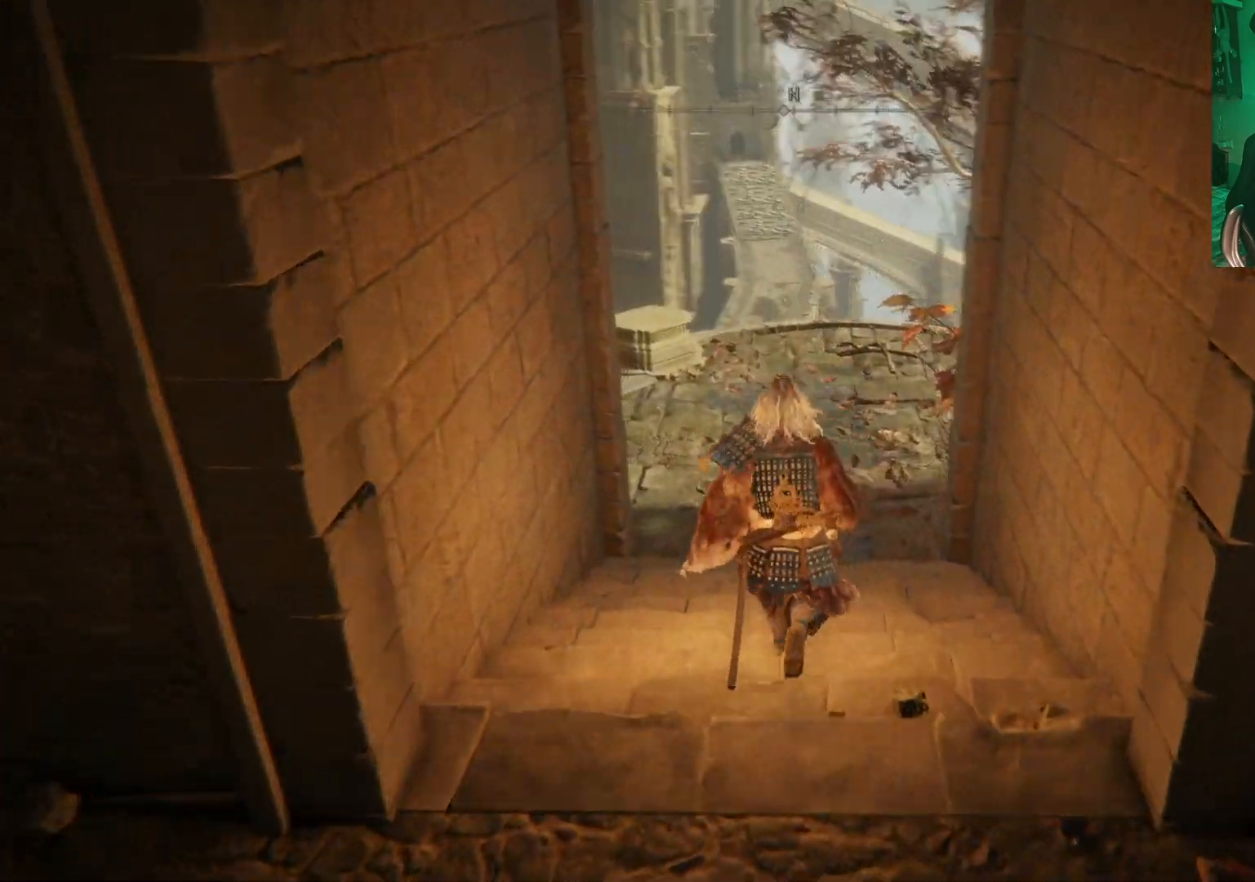
{"buttons": [], "left_stick": "up", "right_stick": "center", "events": [[117, "right_stick", "center"], [267, "right_stick", "left"], [500, "right_stick", "center"]]}
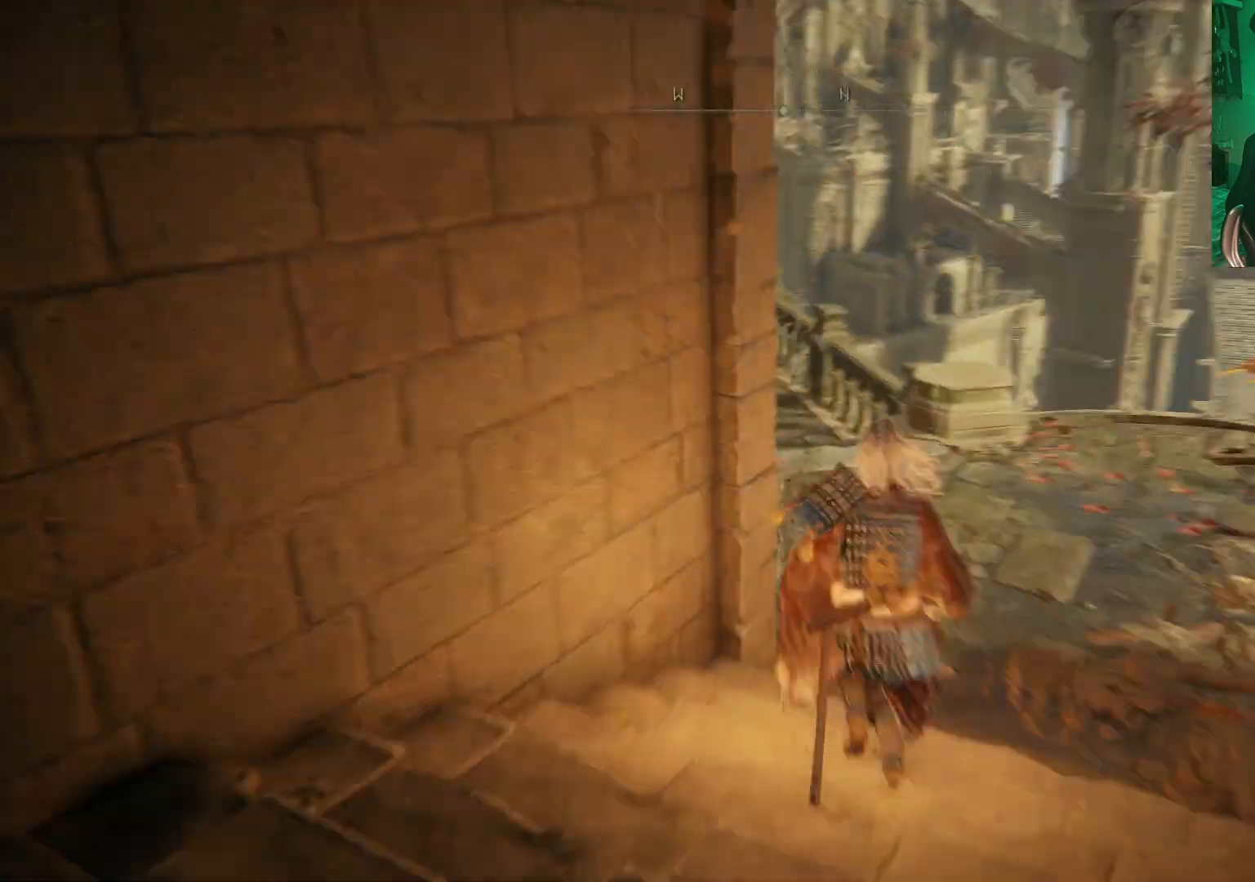
{"buttons": [], "left_stick": "up", "right_stick": "center", "events": []}
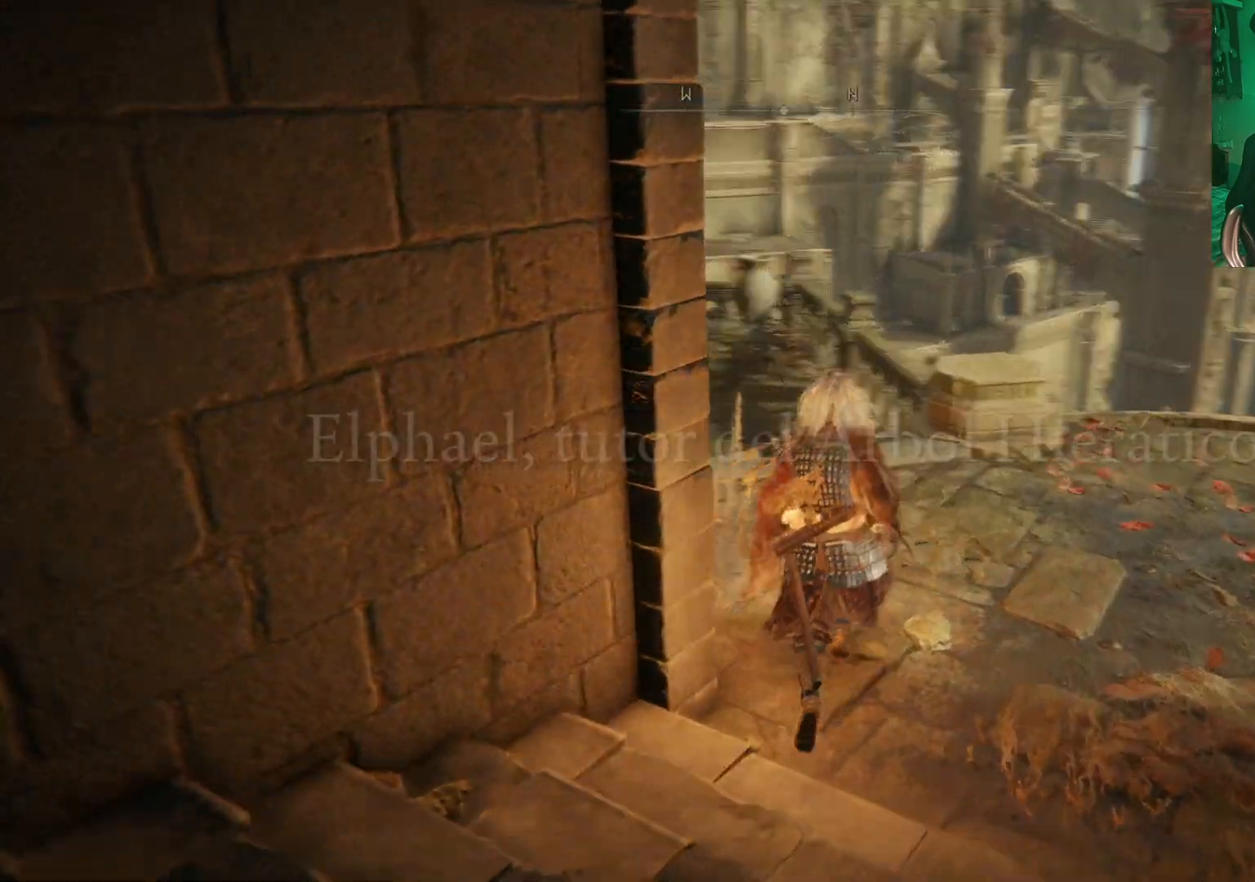
{"buttons": [], "left_stick": "up", "right_stick": "center", "events": [[150, "right_stick", "left"], [300, "right_stick", "center"]]}
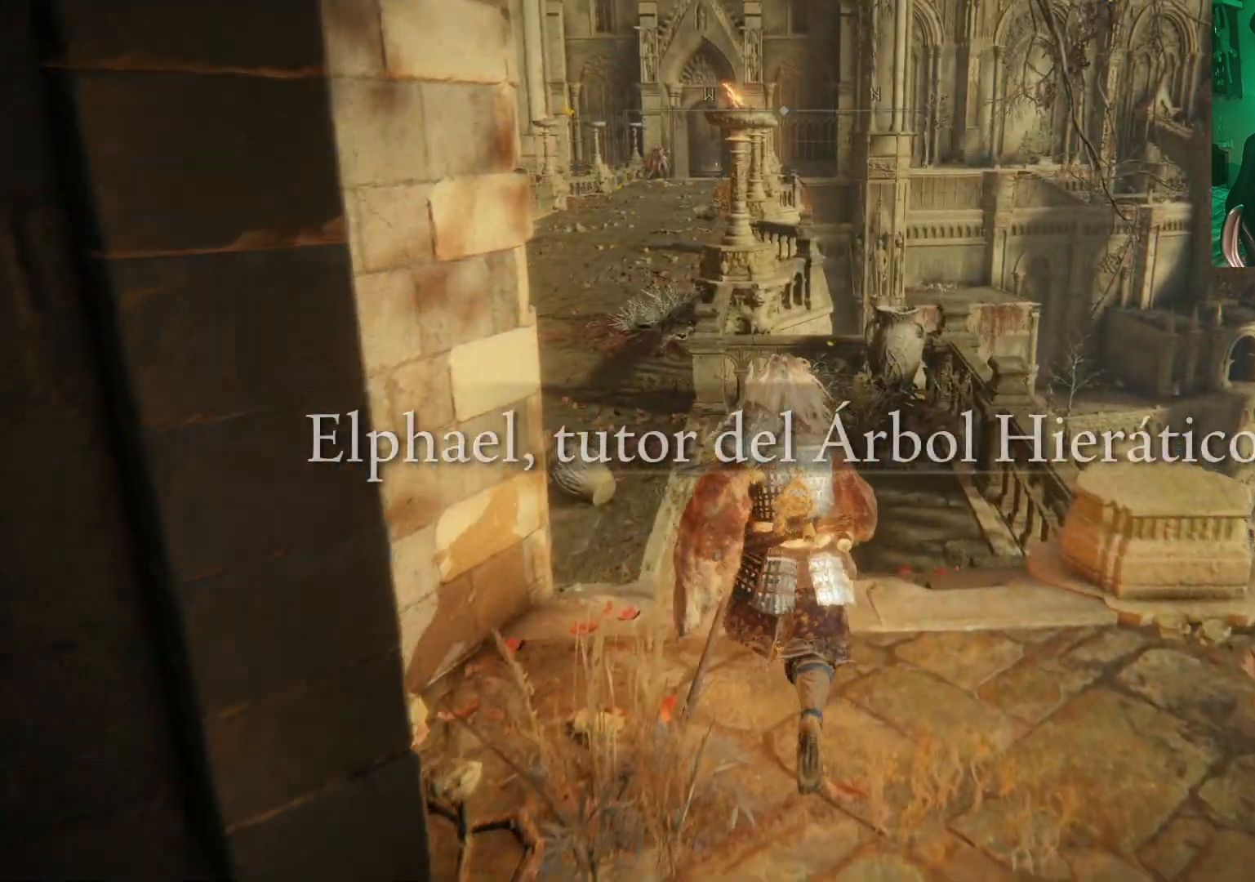
{"buttons": [], "left_stick": "up", "right_stick": "center", "events": [[17, "right_stick", "left"], [217, "right_stick", "center"]]}